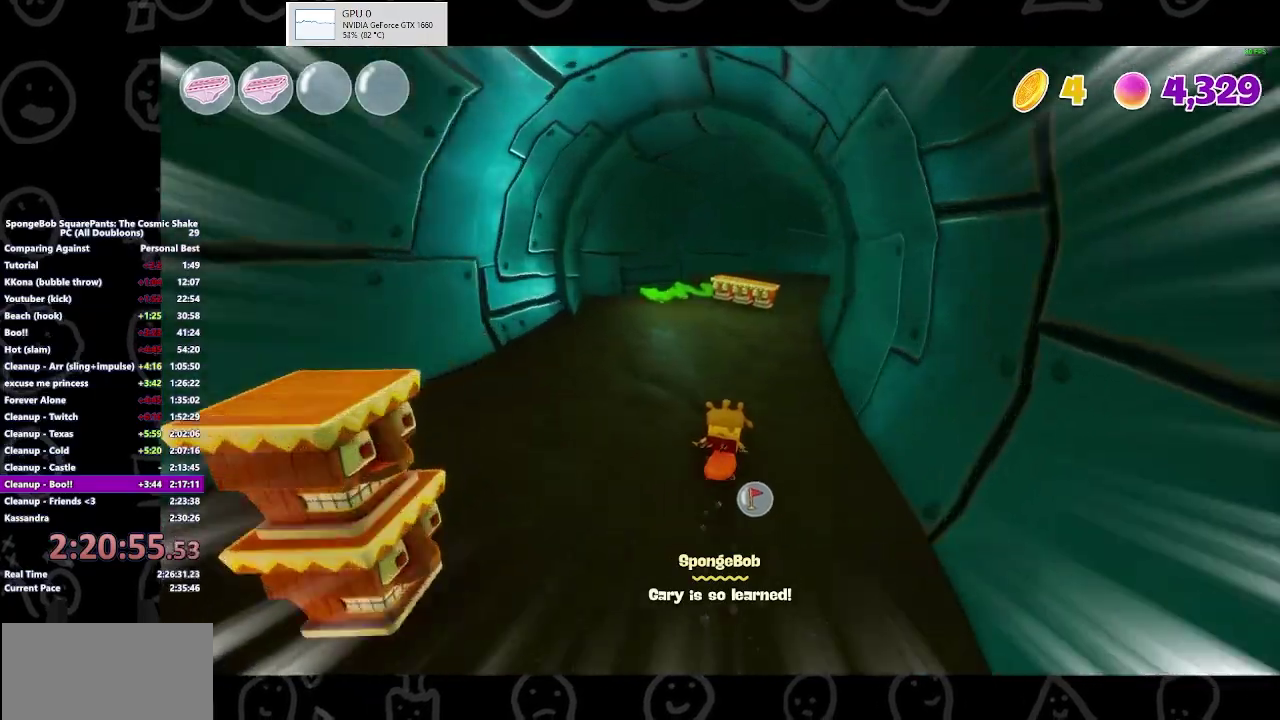
Gameplay with a controller (Xbox layout); each line is a JSON object with the inputs held at the frame after it. "events" lists button and stick changes between this image and that frame as [ms after this image, input, new state], when the widget could be followed in between. Not read: L3 R3.
{"buttons": [], "left_stick": "up-right", "right_stick": "center", "events": []}
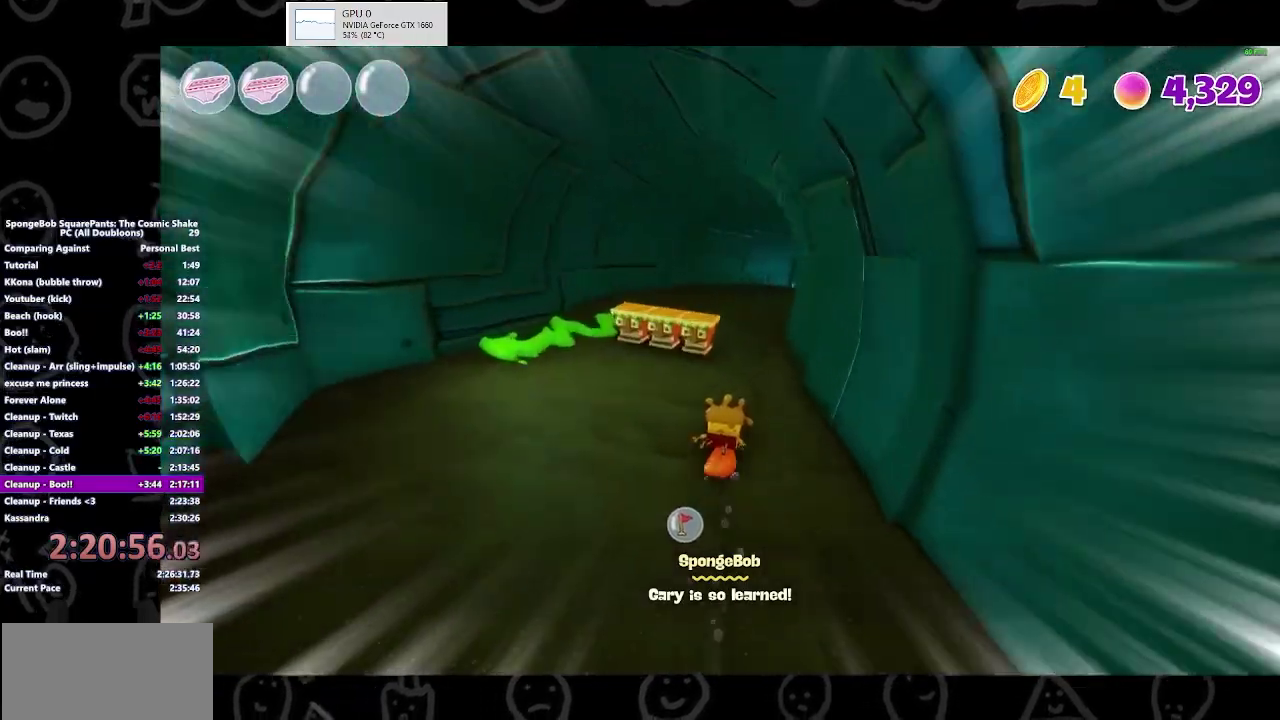
{"buttons": [], "left_stick": "up-right", "right_stick": "center", "events": []}
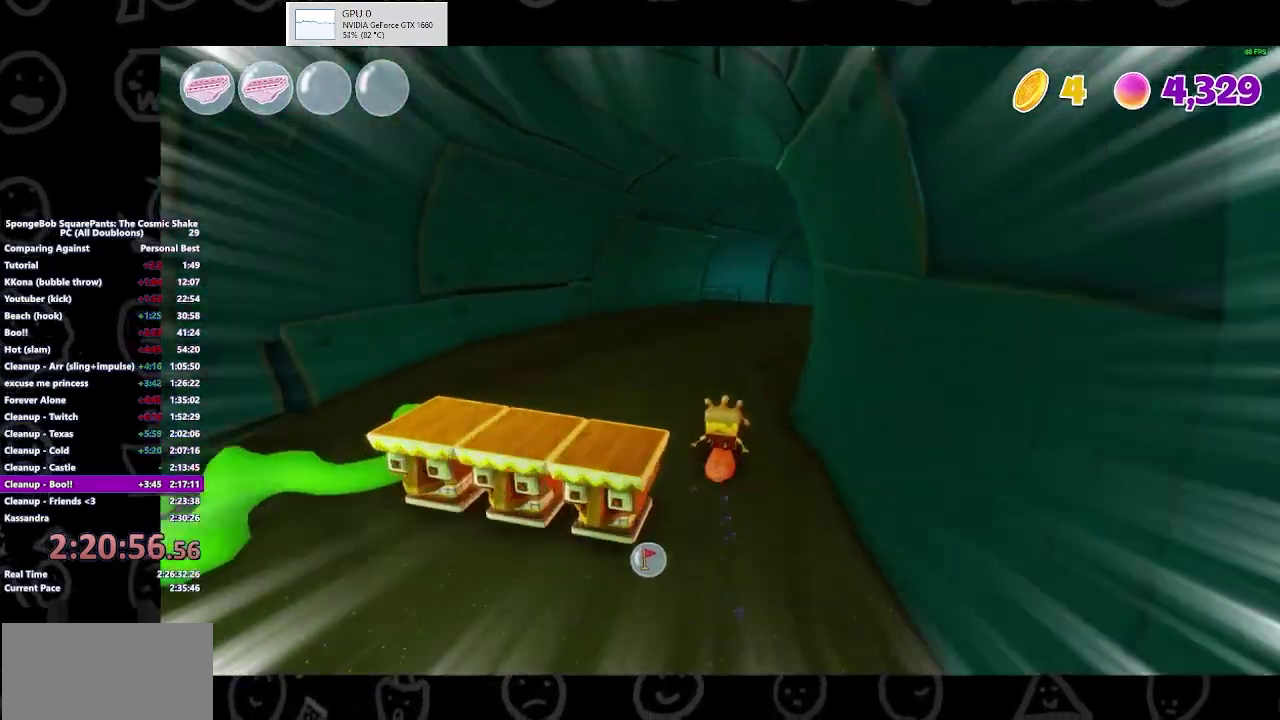
{"buttons": [], "left_stick": "up-right", "right_stick": "center", "events": []}
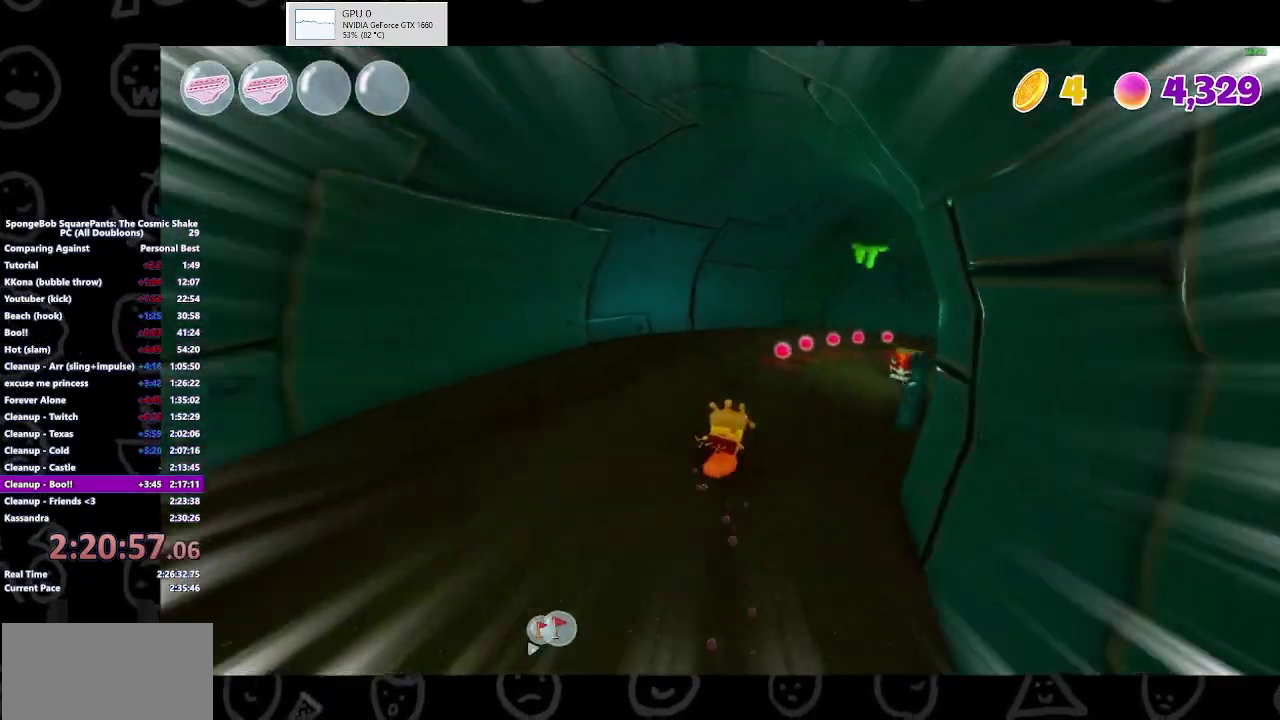
{"buttons": [], "left_stick": "up-right", "right_stick": "center", "events": [[200, "left_stick", "right"], [367, "left_stick", "up-right"]]}
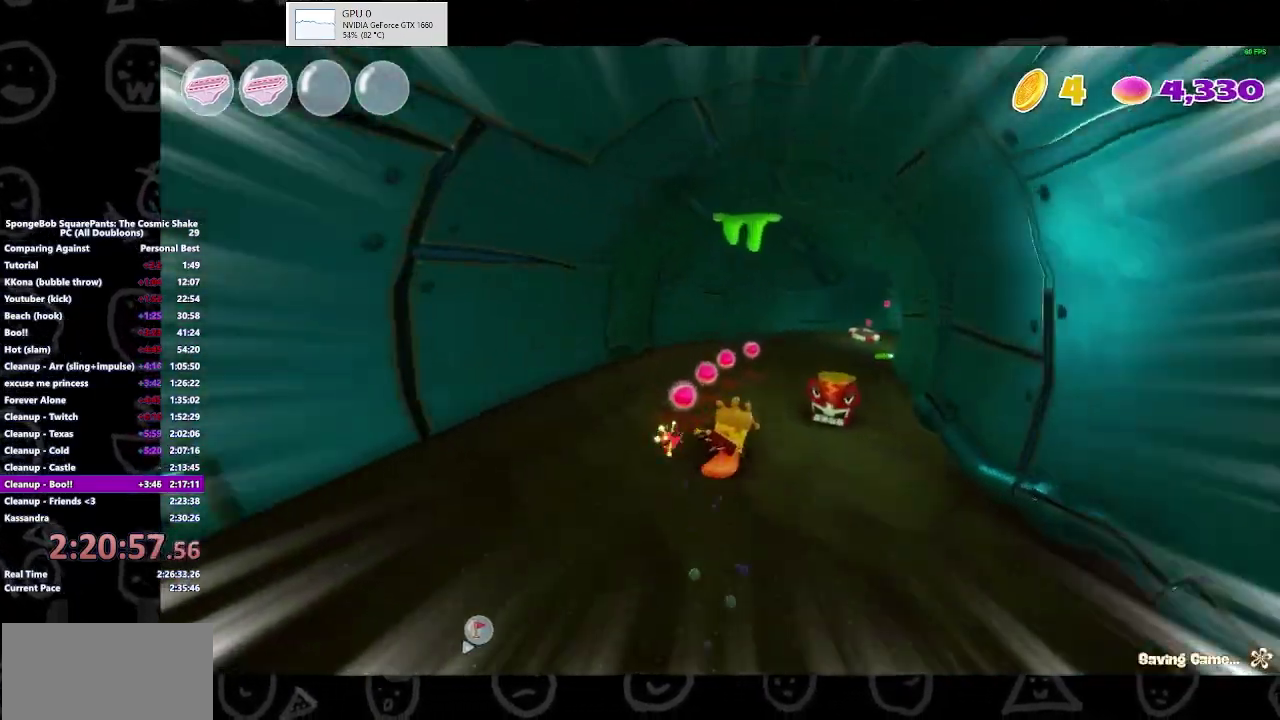
{"buttons": [], "left_stick": "up-right", "right_stick": "center", "events": []}
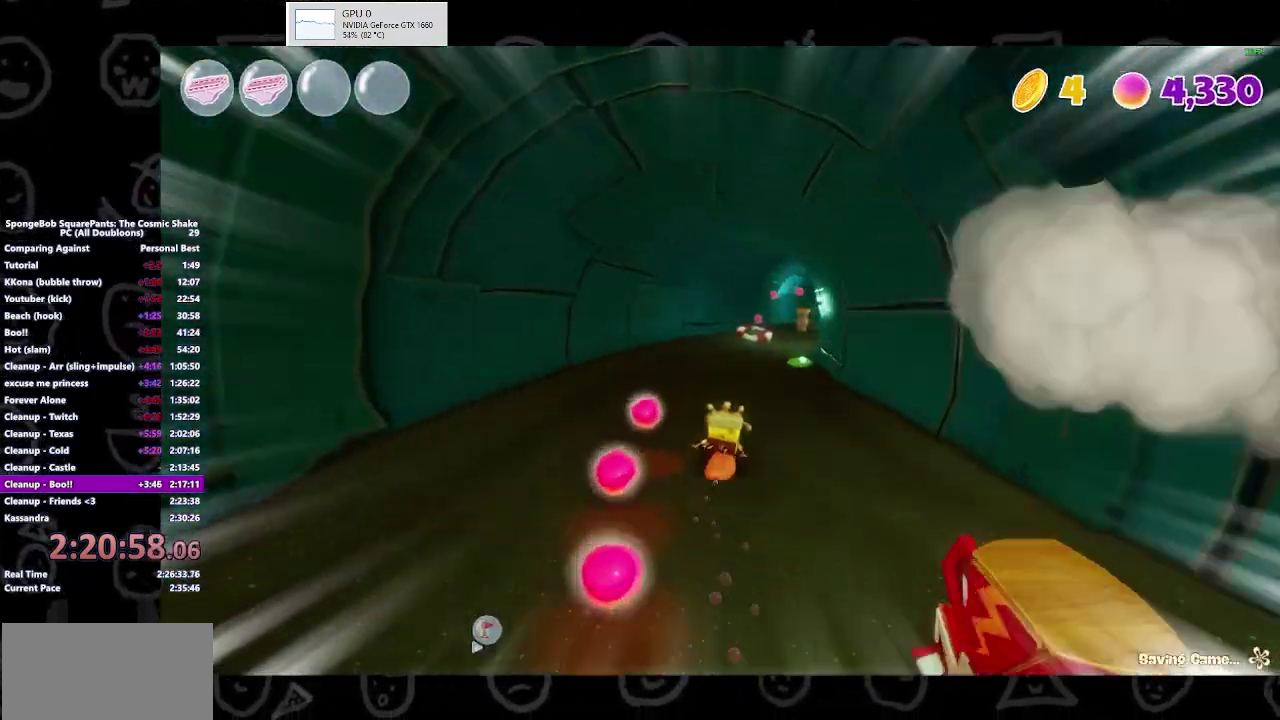
{"buttons": [], "left_stick": "up-right", "right_stick": "center", "events": []}
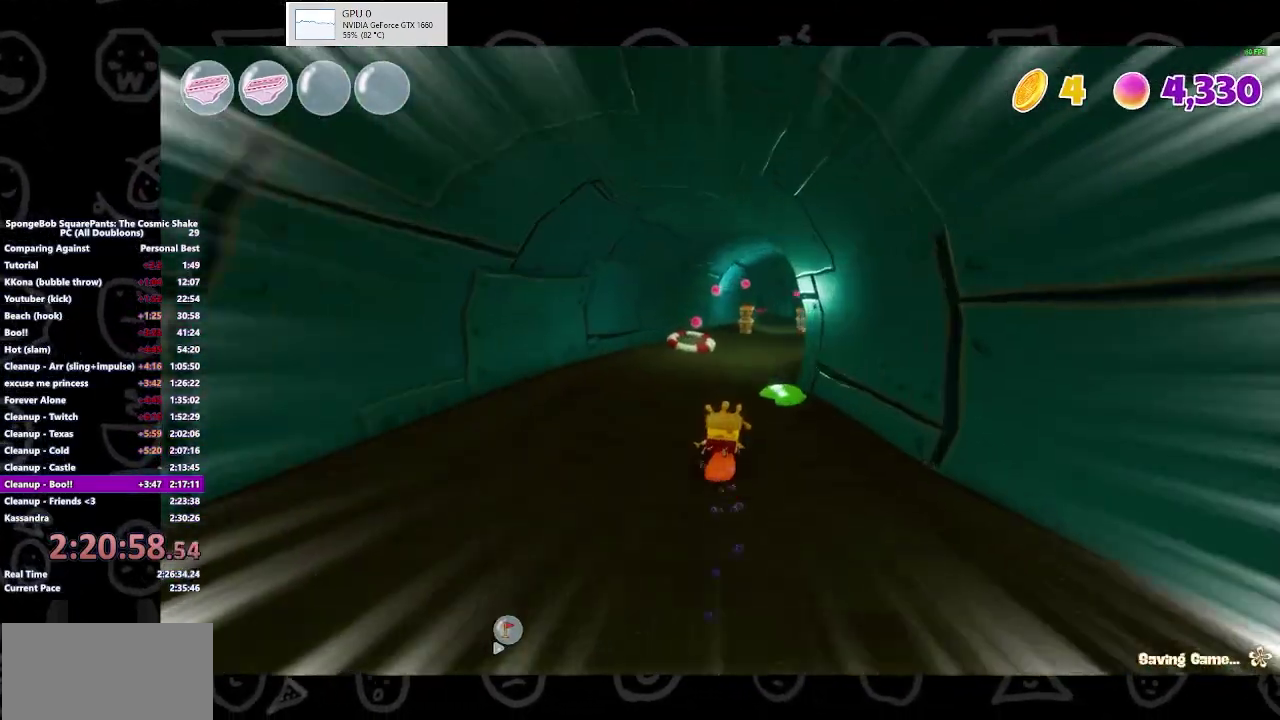
{"buttons": [], "left_stick": "up-right", "right_stick": "center", "events": []}
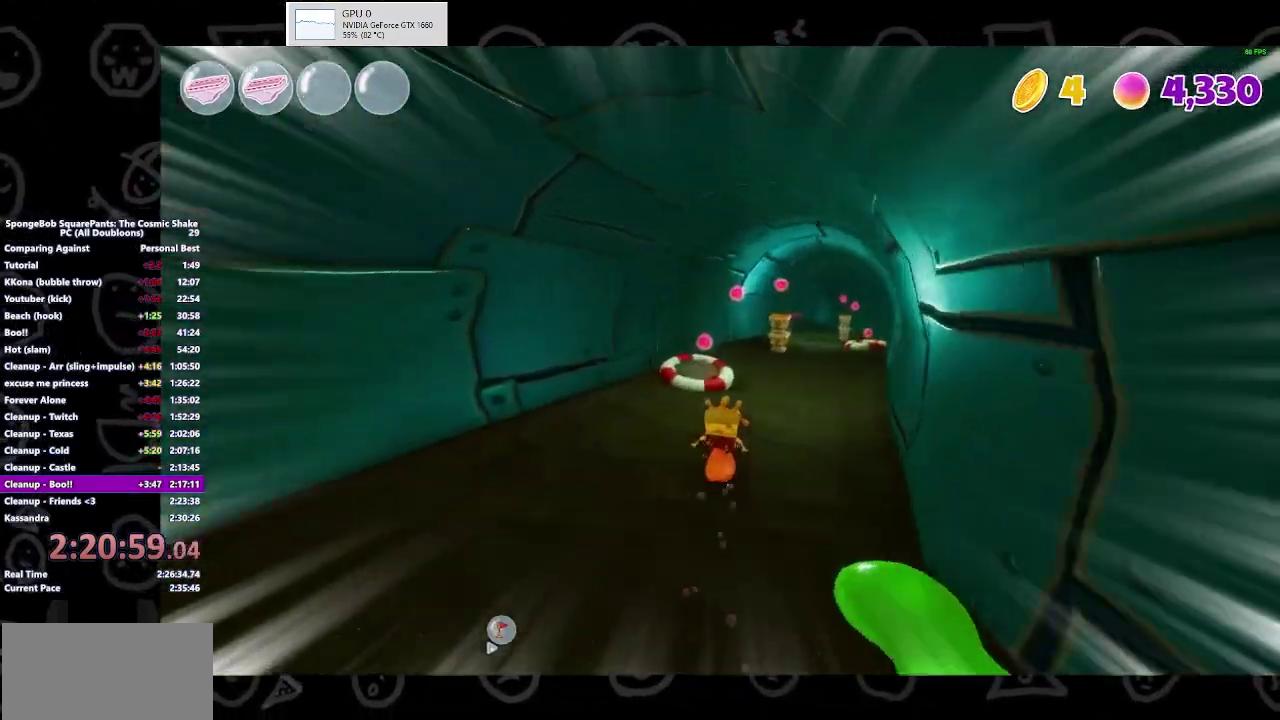
{"buttons": [], "left_stick": "up", "right_stick": "center", "events": [[467, "left_stick", "up"]]}
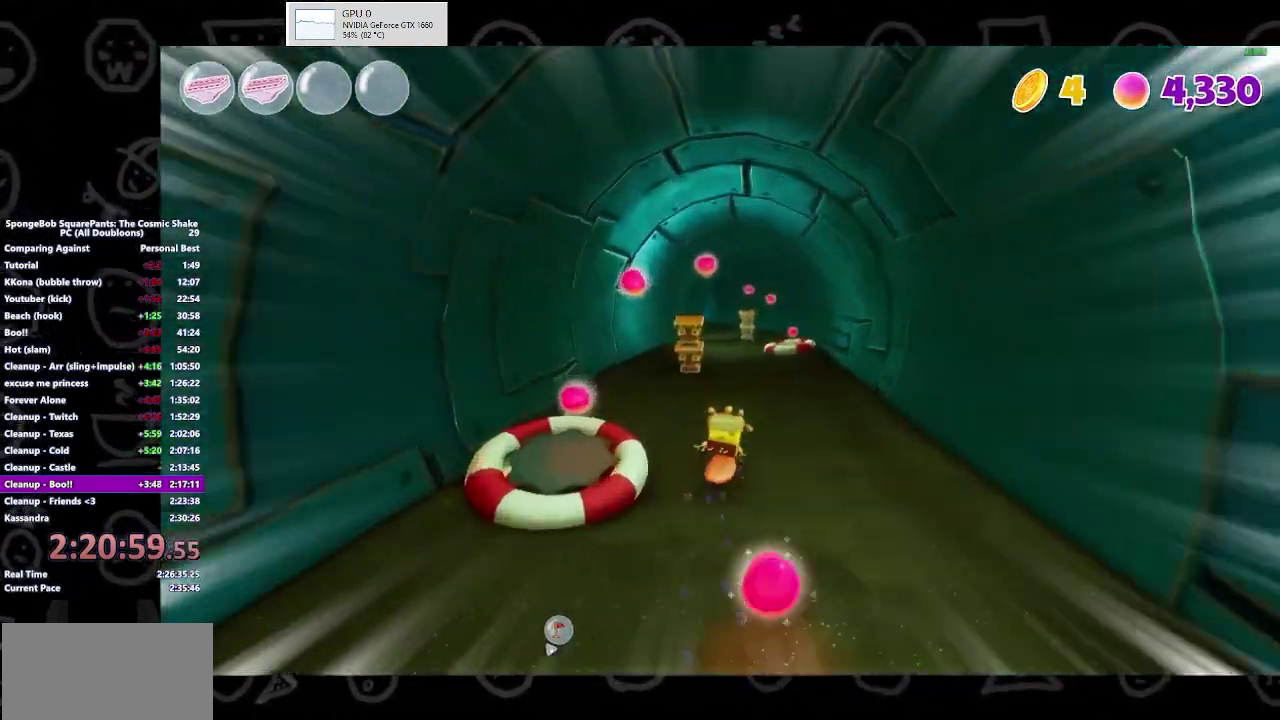
{"buttons": [], "left_stick": "up", "right_stick": "center", "events": []}
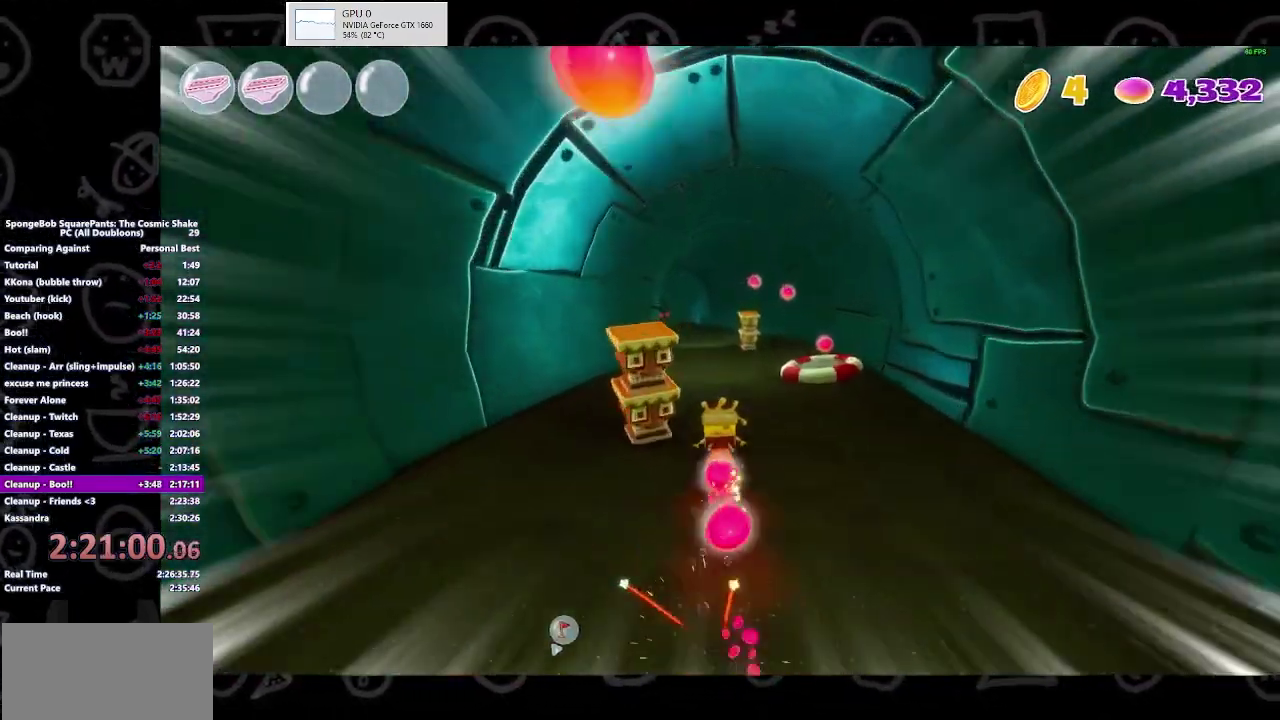
{"buttons": [], "left_stick": "up-left", "right_stick": "center", "events": [[500, "left_stick", "up-left"]]}
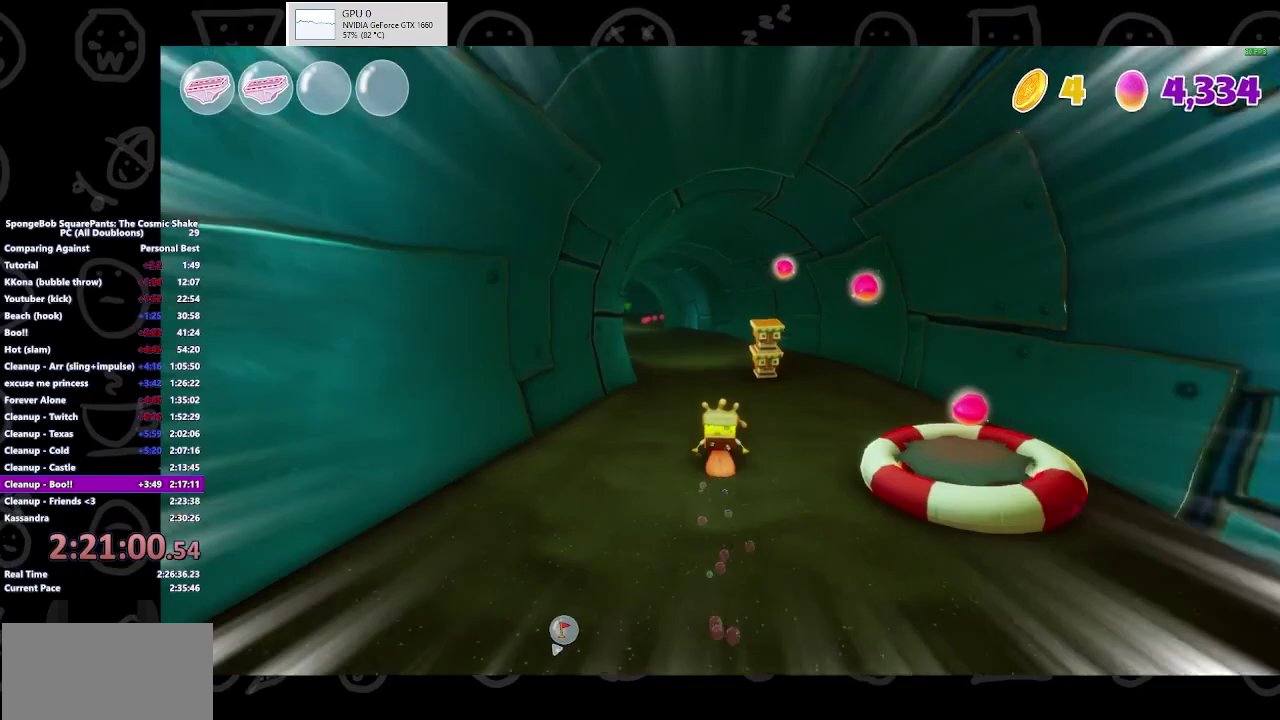
{"buttons": [], "left_stick": "up-left", "right_stick": "center", "events": [[100, "left_stick", "up"], [467, "left_stick", "up-left"]]}
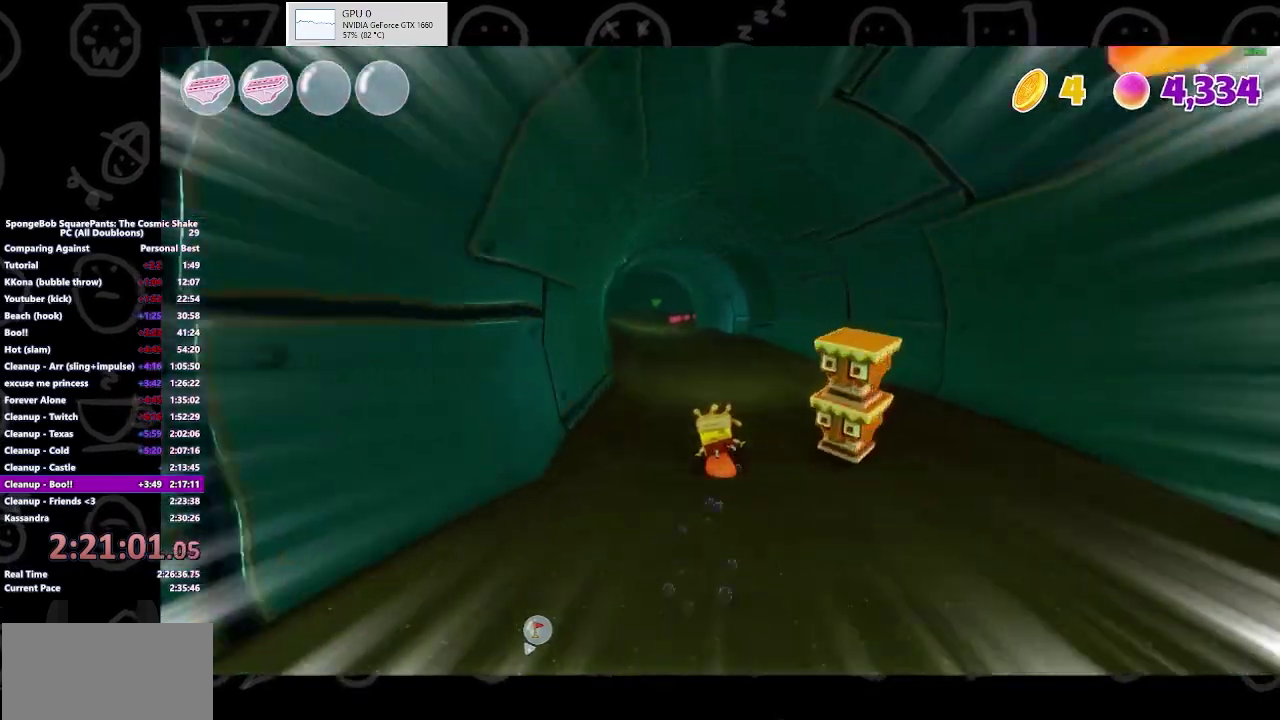
{"buttons": [], "left_stick": "up", "right_stick": "center", "events": [[333, "left_stick", "up"]]}
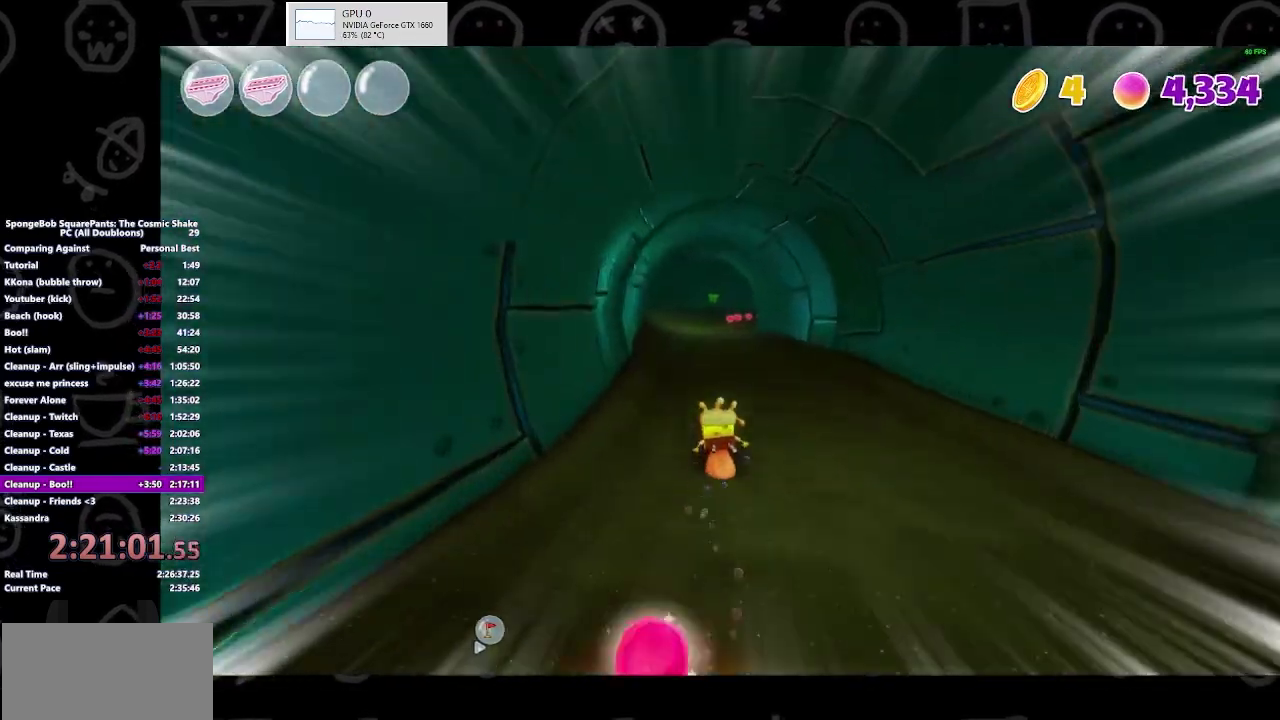
{"buttons": [], "left_stick": "up", "right_stick": "center", "events": []}
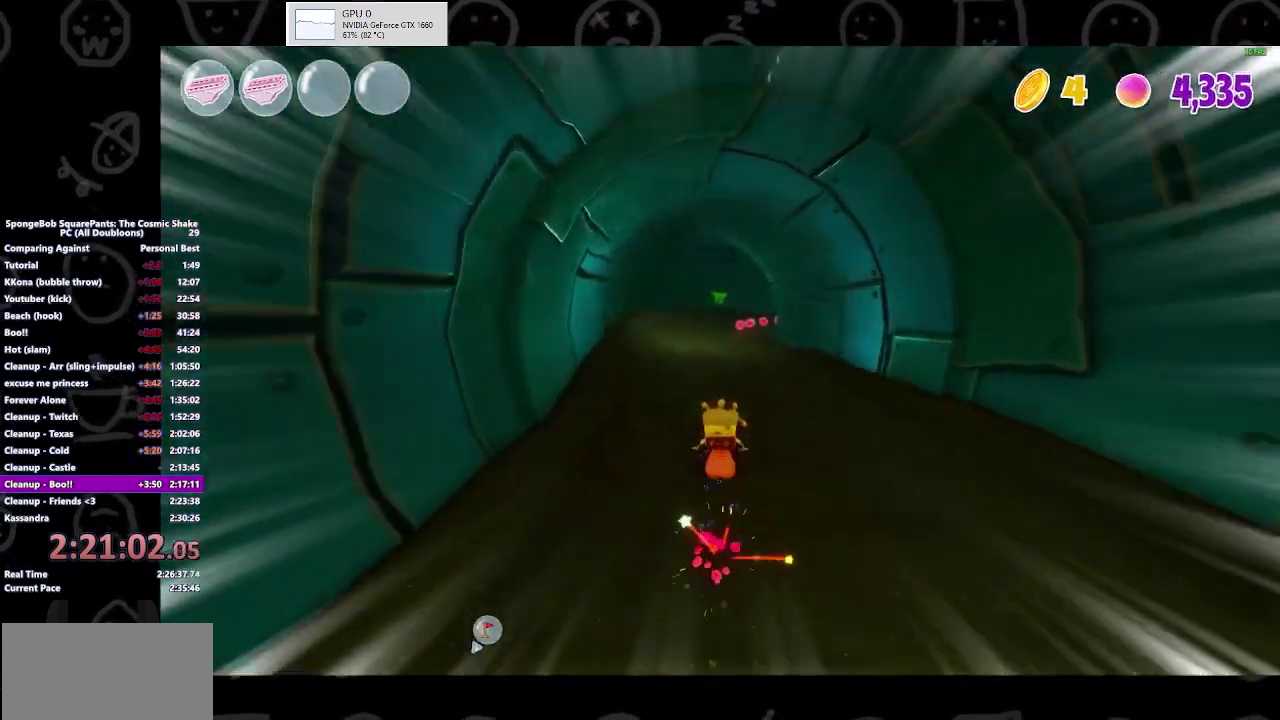
{"buttons": [], "left_stick": "up", "right_stick": "center", "events": []}
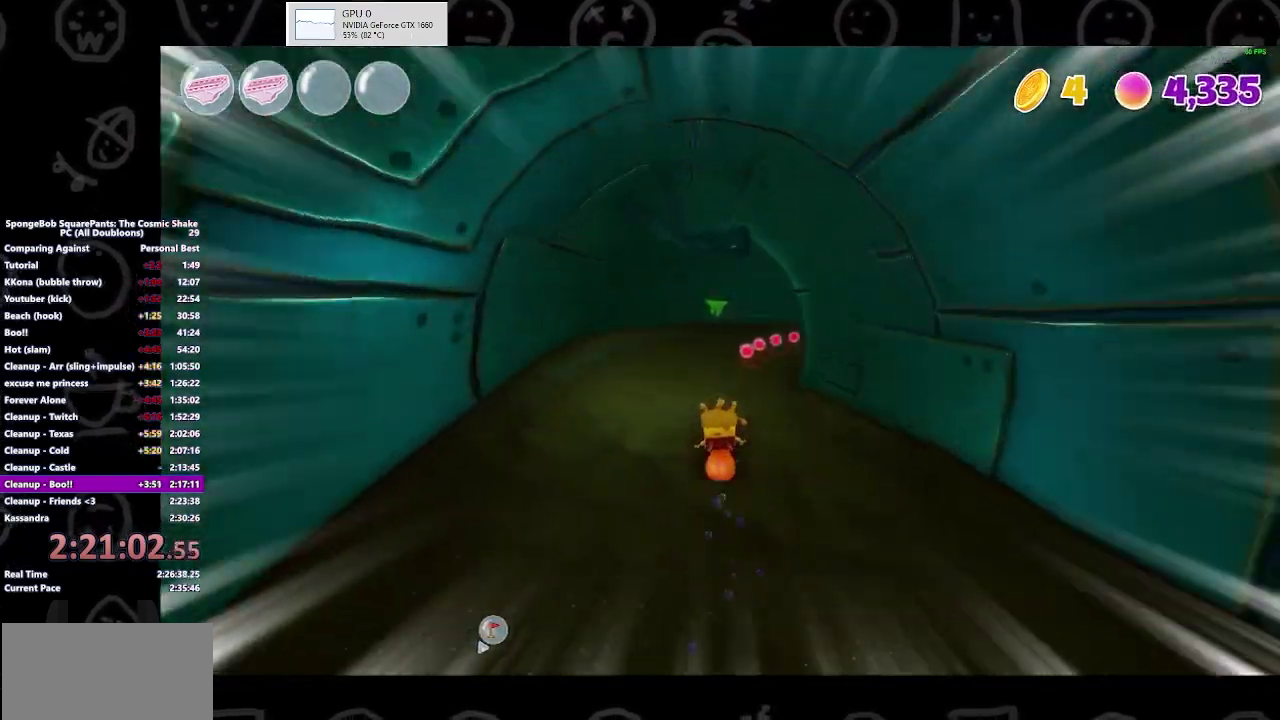
{"buttons": [], "left_stick": "up-right", "right_stick": "center", "events": [[67, "left_stick", "up-right"]]}
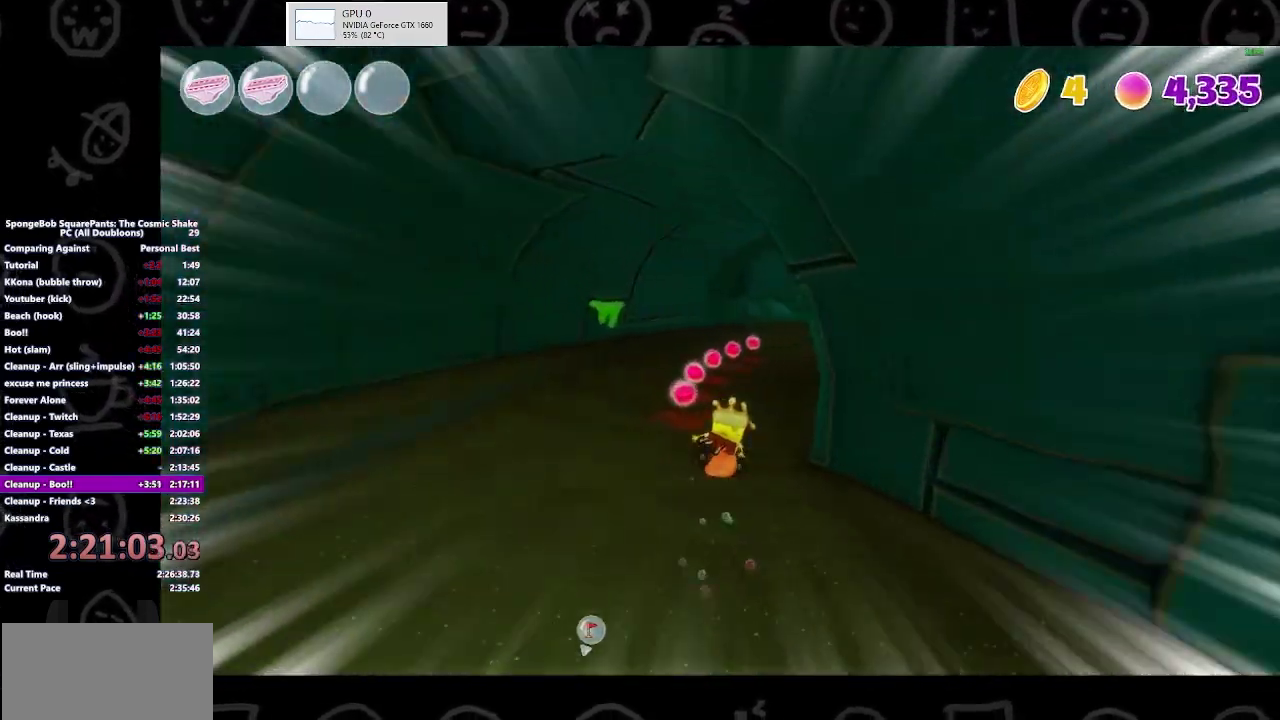
{"buttons": [], "left_stick": "up", "right_stick": "center", "events": [[467, "left_stick", "up"]]}
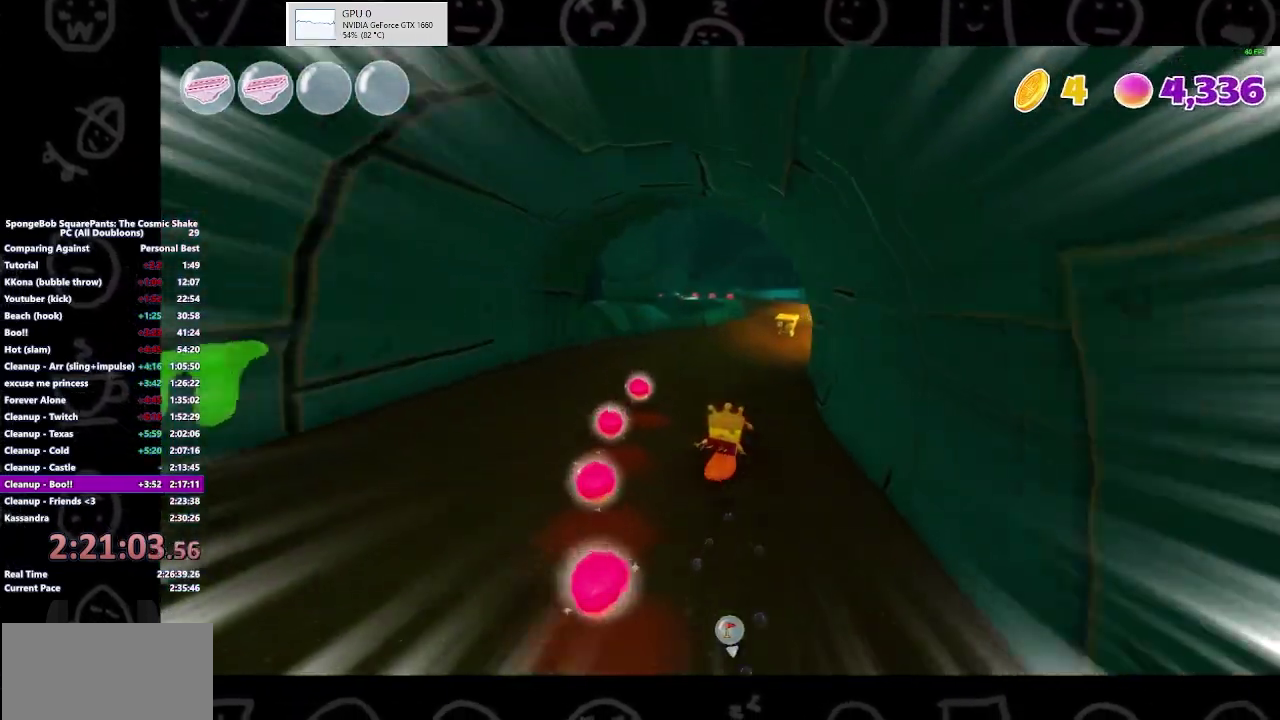
{"buttons": [], "left_stick": "up-right", "right_stick": "center", "events": [[200, "left_stick", "up-right"], [267, "left_stick", "up"], [433, "left_stick", "up-right"]]}
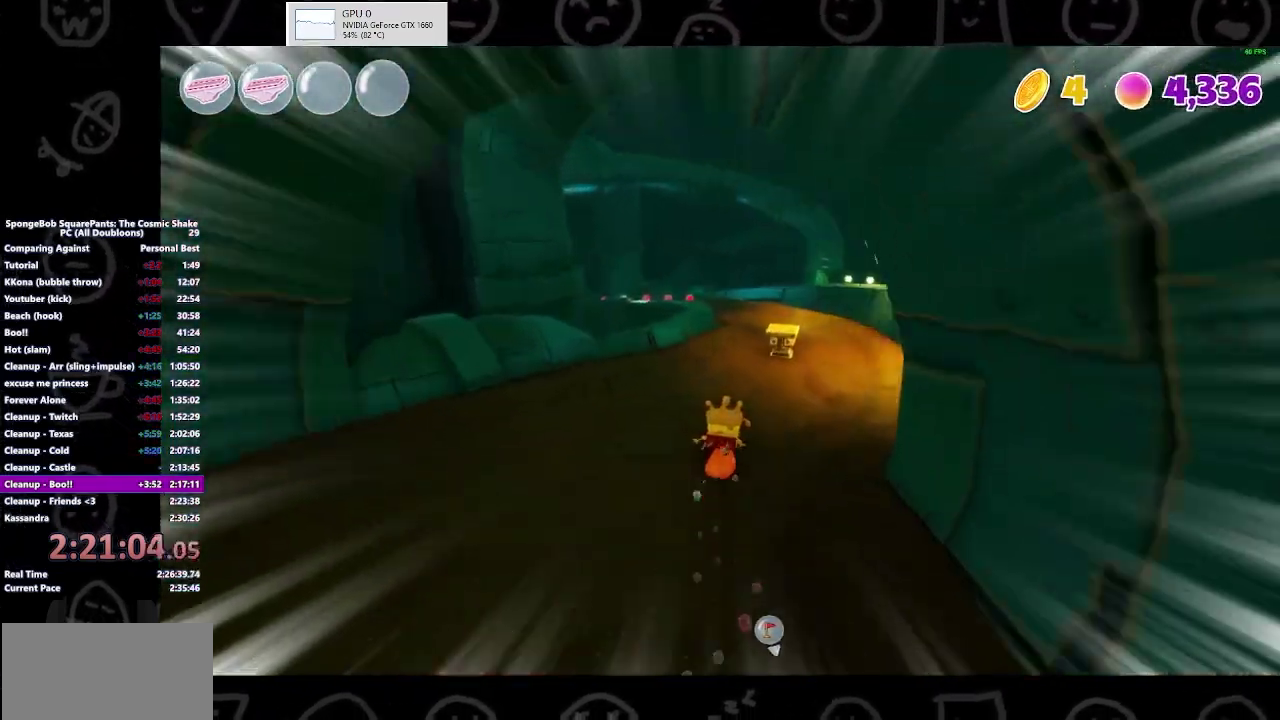
{"buttons": [], "left_stick": "up", "right_stick": "center", "events": [[233, "left_stick", "up"]]}
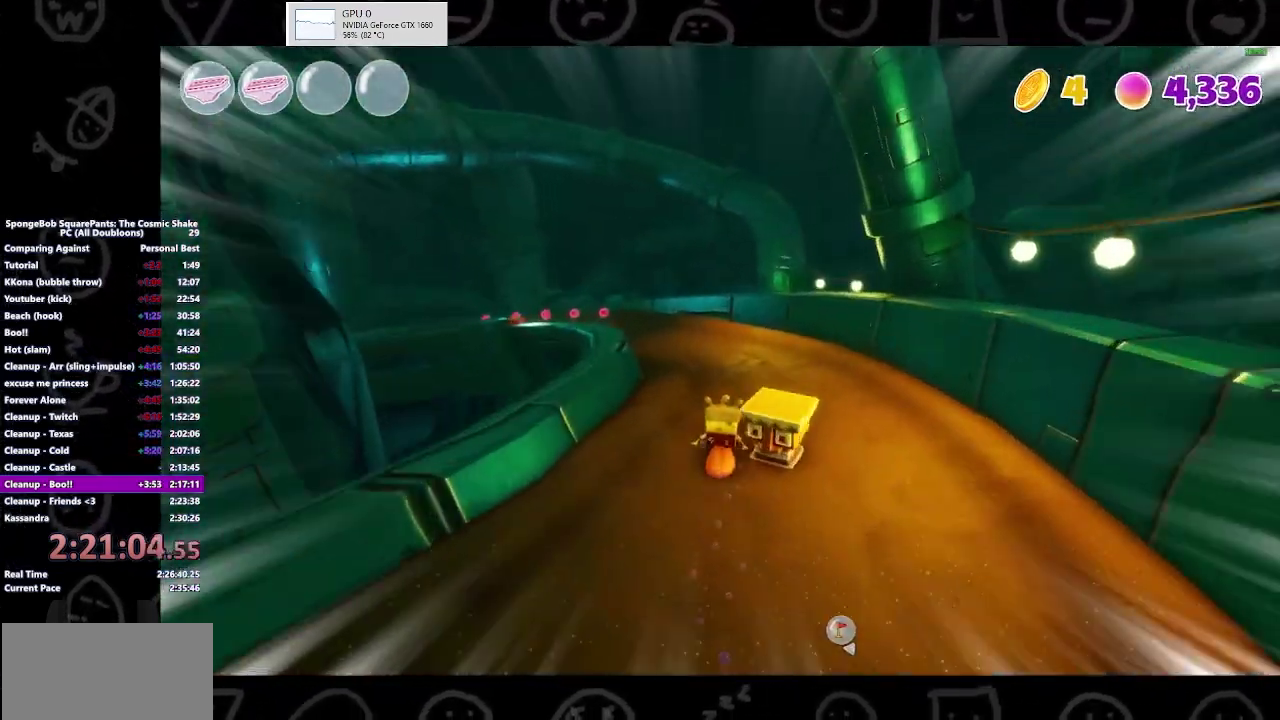
{"buttons": [], "left_stick": "up-left", "right_stick": "center", "events": [[67, "left_stick", "up-left"]]}
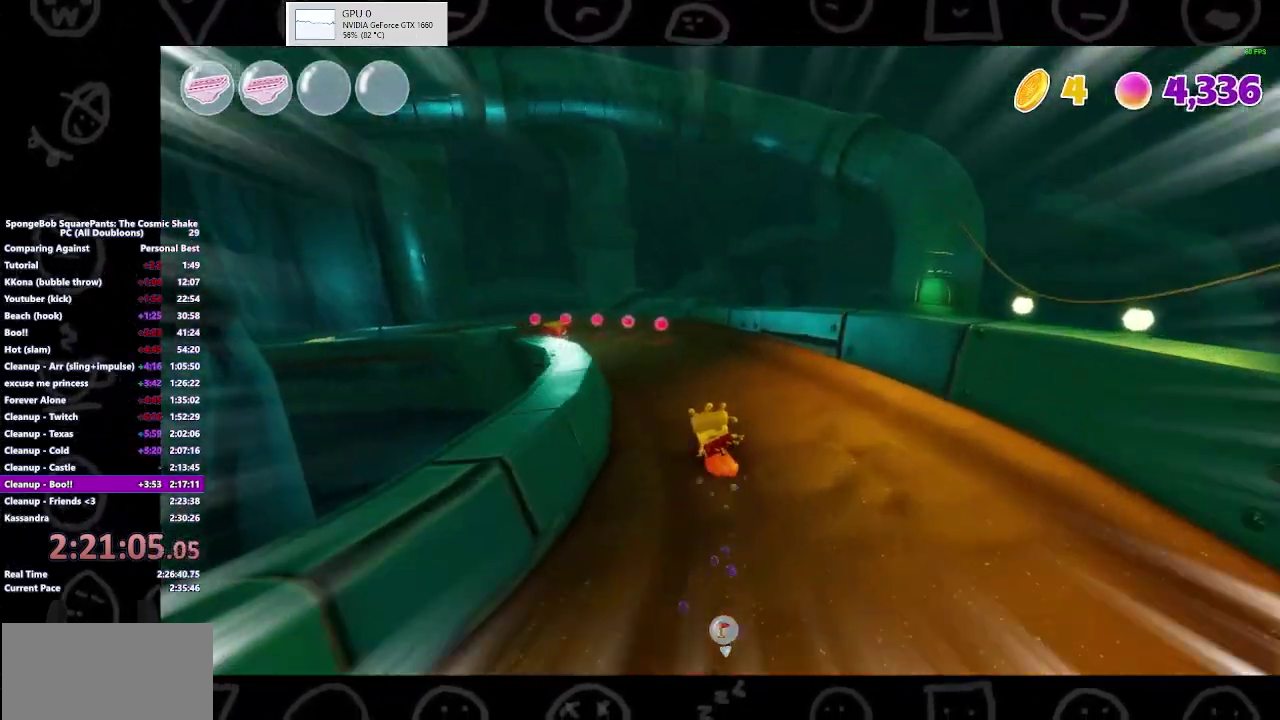
{"buttons": [], "left_stick": "up-left", "right_stick": "center", "events": []}
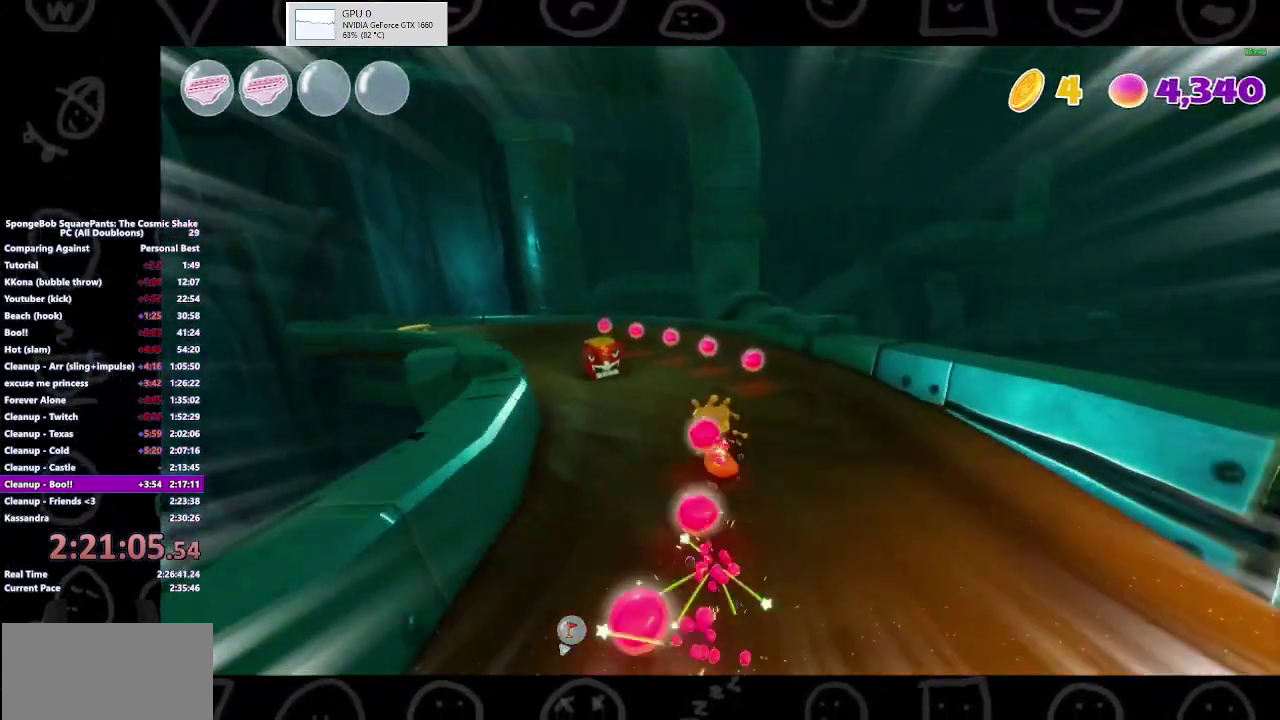
{"buttons": [], "left_stick": "up-left", "right_stick": "center", "events": []}
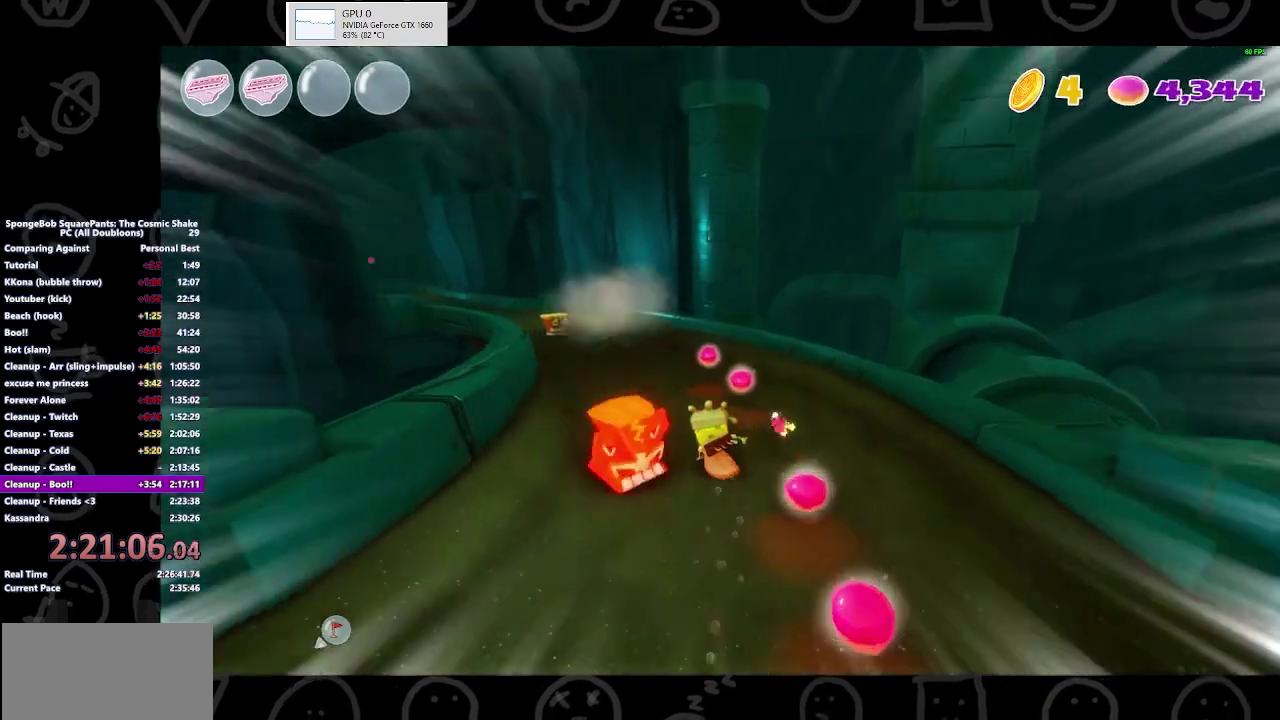
{"buttons": [], "left_stick": "up-left", "right_stick": "center", "events": []}
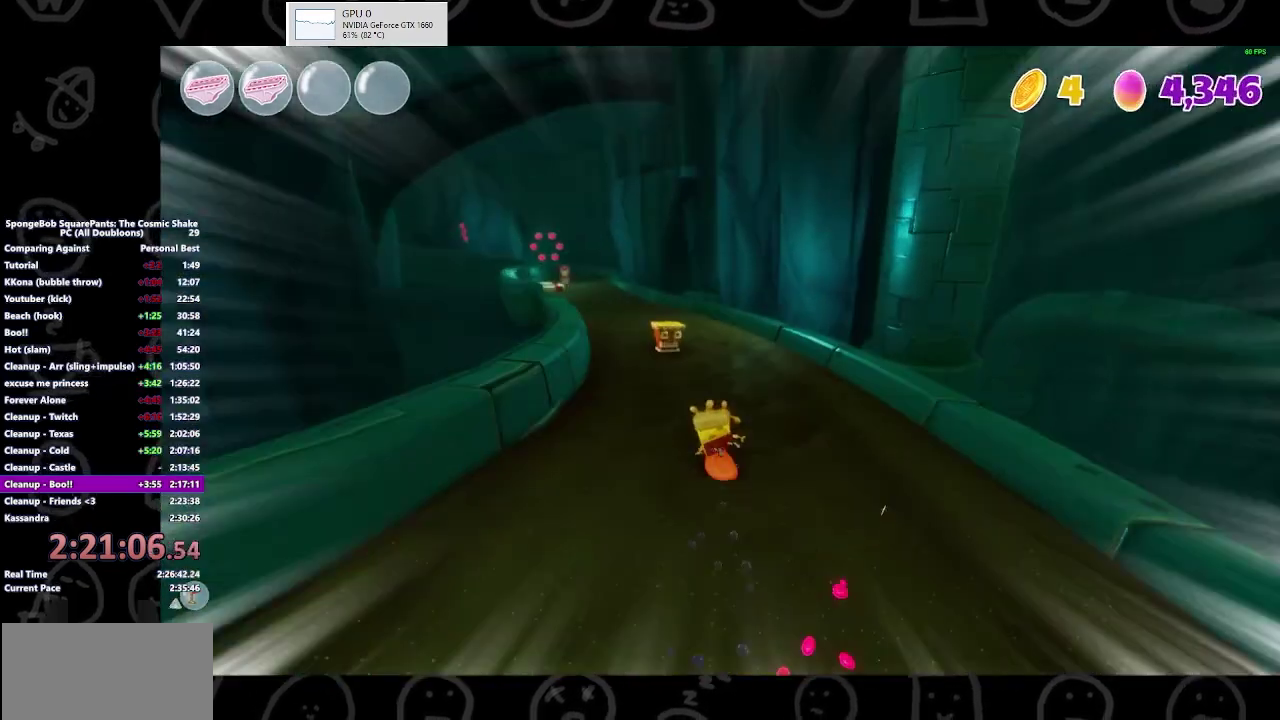
{"buttons": [], "left_stick": "up-left", "right_stick": "center", "events": []}
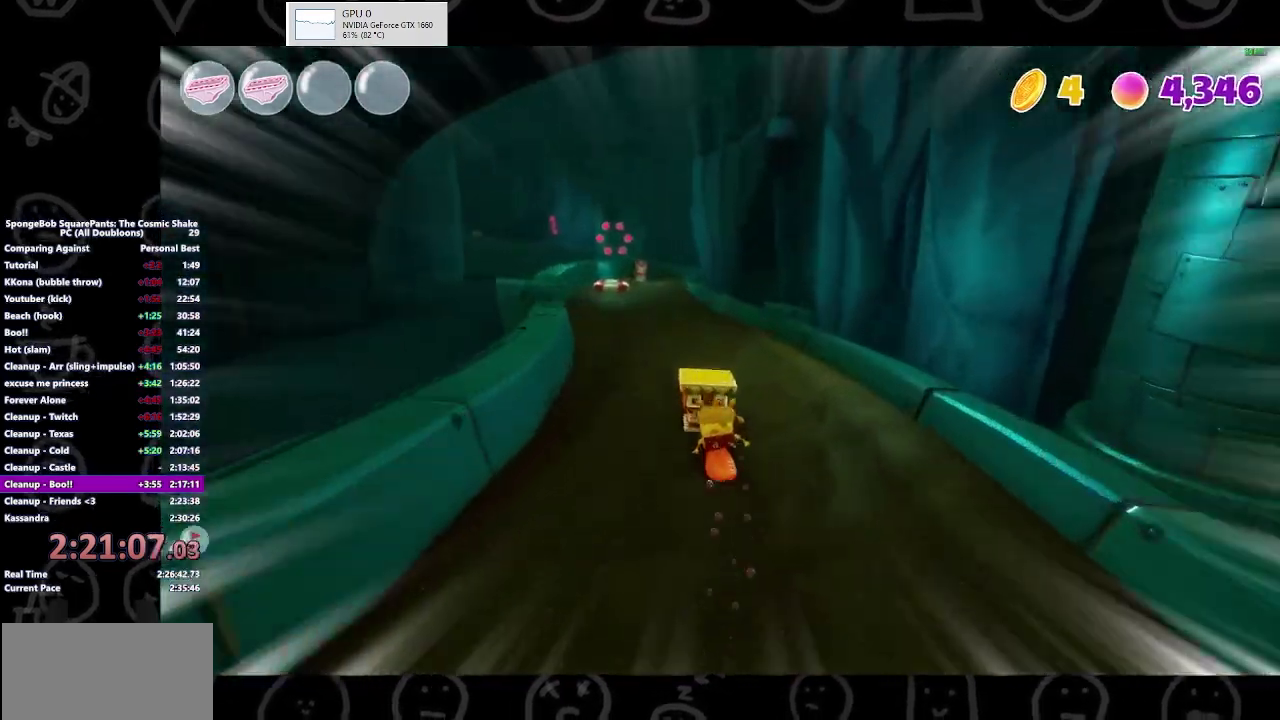
{"buttons": [], "left_stick": "up", "right_stick": "center", "events": [[400, "left_stick", "up"]]}